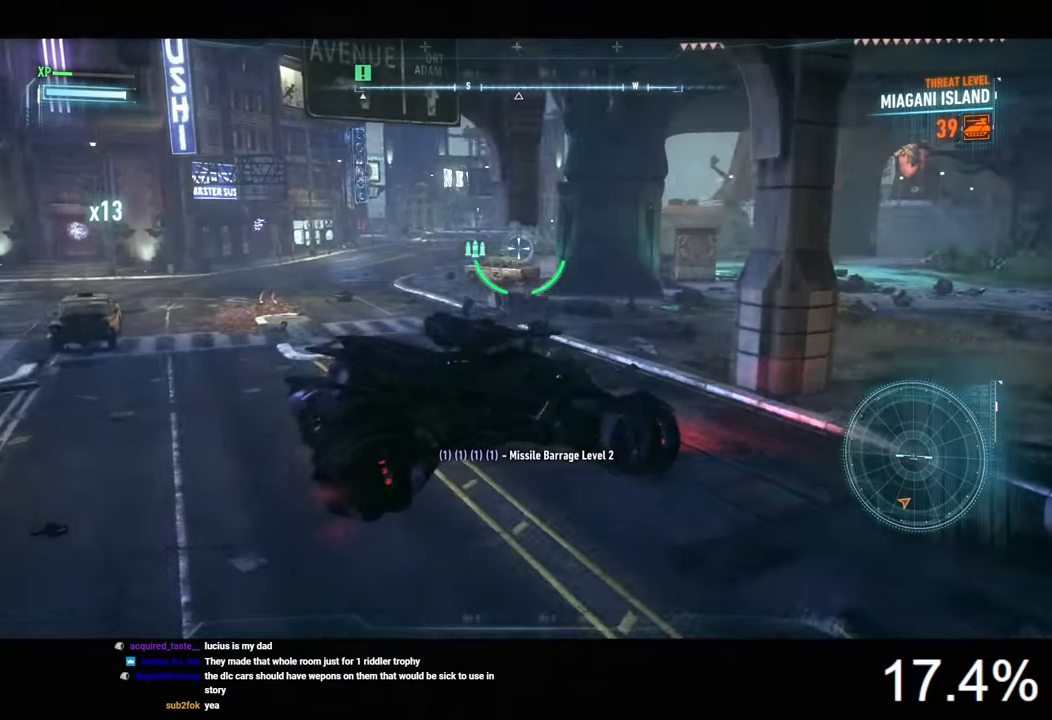
Gameplay with keyboard and mouse; each line is a JSON object with the keys and mouse buttons held at the frame after it. "events" lists presses ("down") and releases ("up") of "1", "2", "3", "4", "5", "a", "alt", "c", "caps_lock", "ctrl", "d", "e", "f", "g", "q", "r", "s", "shift", "space", "t", "tab", "v", "w", "x", "z", "mouse_left", "mouse_wheel" and "mouse_right" between this image and that frame as [ms after this image, input, new state], when the widget could be followed in between. "mouse_left", "mouse_wheel", "mouse_right" = the "left", "wheel", "right" buttons of the "mouse" list. No other keys are recorded. "wheel" means that the mouse wheel is clicked or scrolled. "mouse_move" is the direction in which the mouse moves at that frame (one of eight, or "still"), when it could be read.
{"keys": ["w"], "mouse": ["right"], "mouse_move": "still", "events": [[100, "a", "down"], [267, "a", "up"]]}
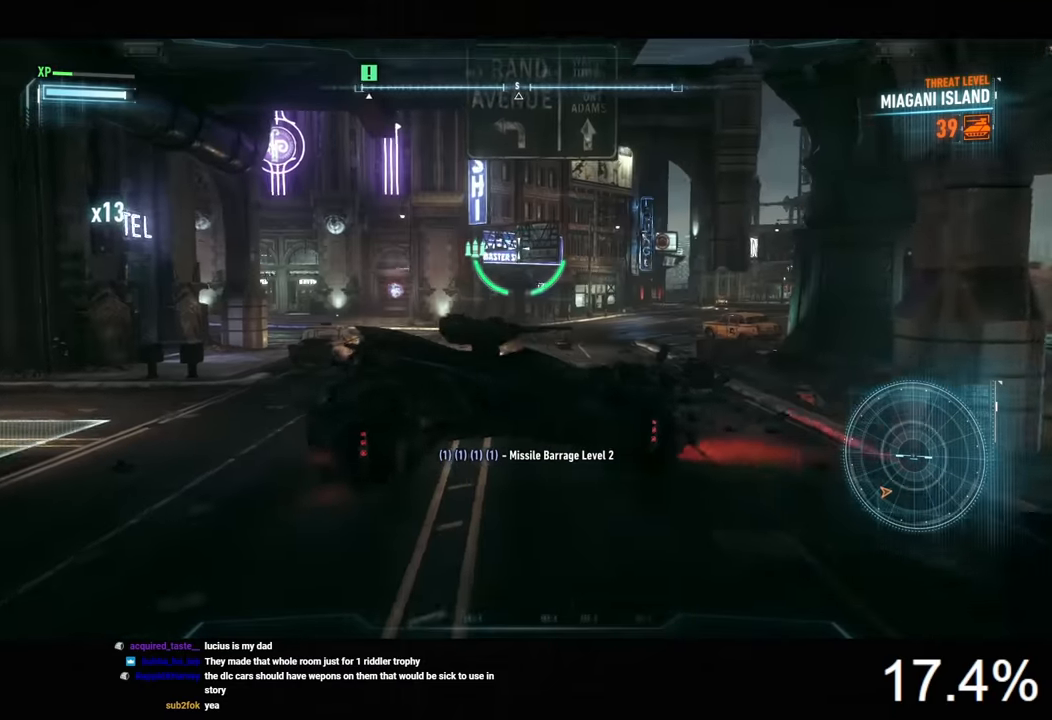
{"keys": ["d", "w"], "mouse": [], "mouse_move": "still", "events": [[367, "mouse_right", "up"], [400, "d", "down"]]}
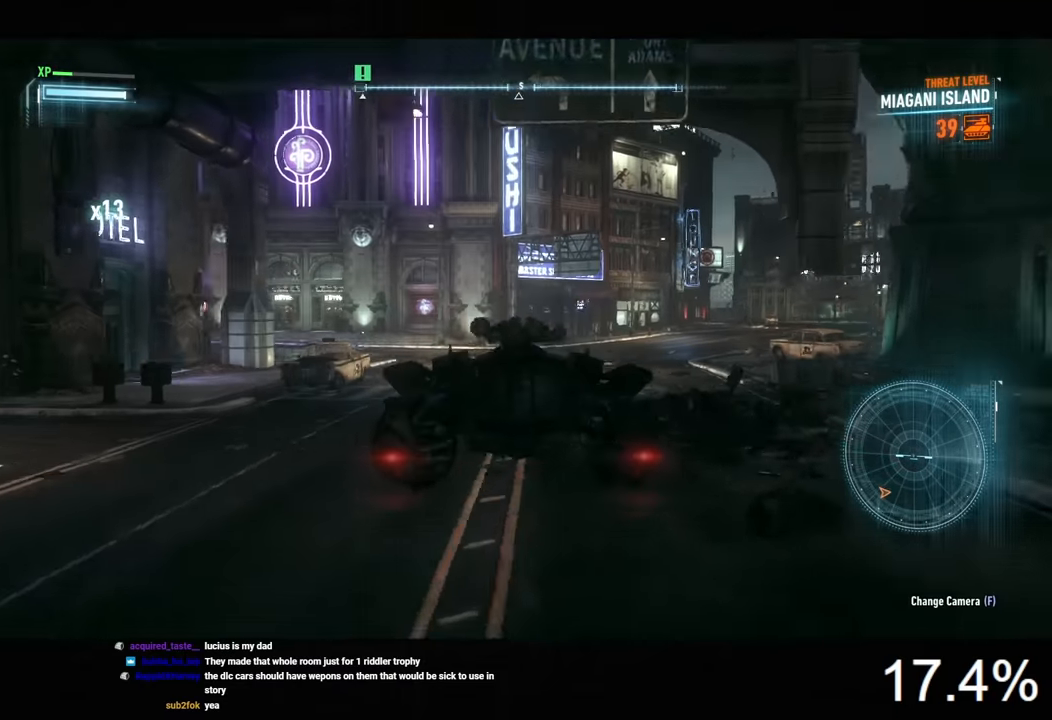
{"keys": ["w"], "mouse": [], "mouse_move": "still", "events": [[334, "d", "up"]]}
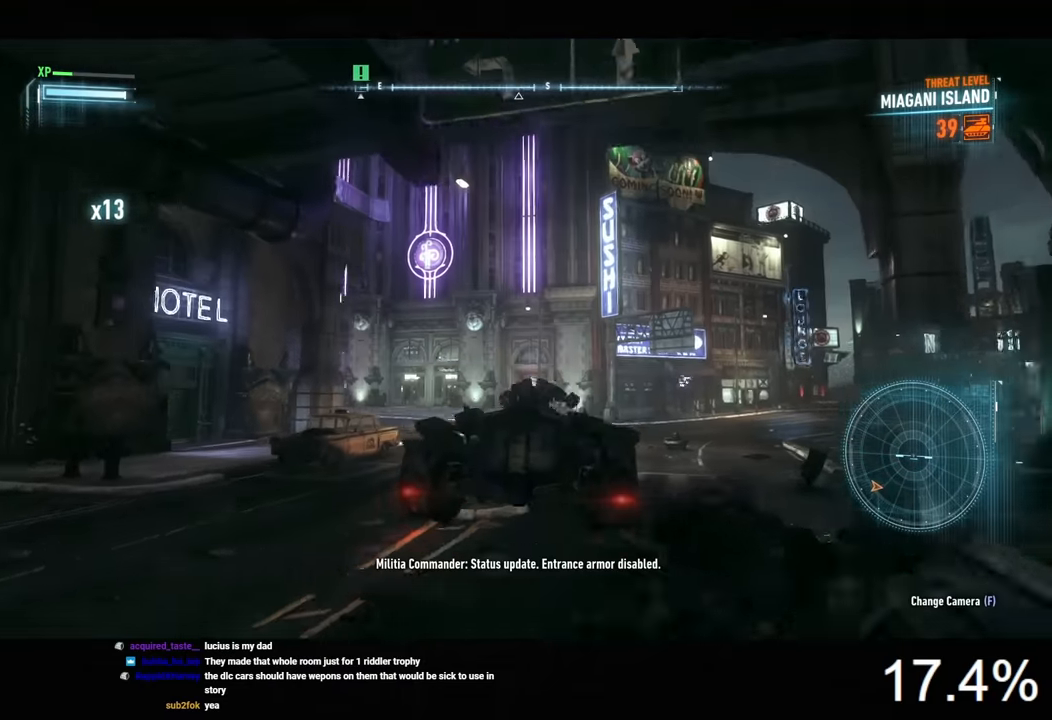
{"keys": ["w"], "mouse": ["left"], "mouse_move": "still", "events": [[267, "d", "down"], [400, "d", "up"], [500, "mouse_left", "down"]]}
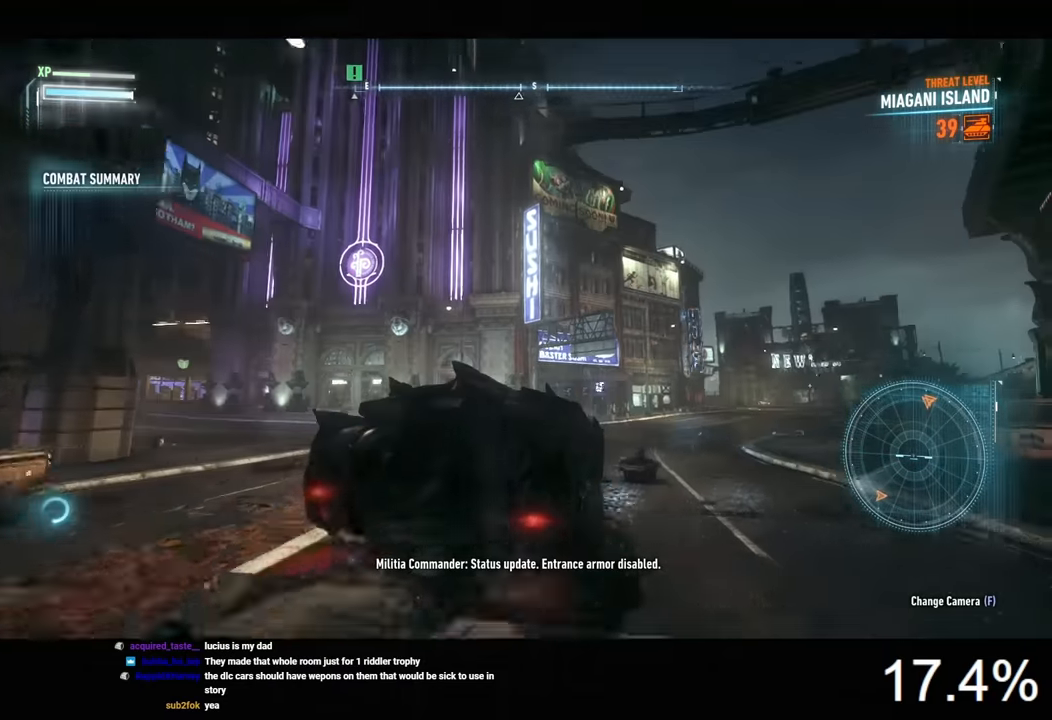
{"keys": ["d", "w"], "mouse": ["left"], "mouse_move": "still", "events": [[334, "d", "down"]]}
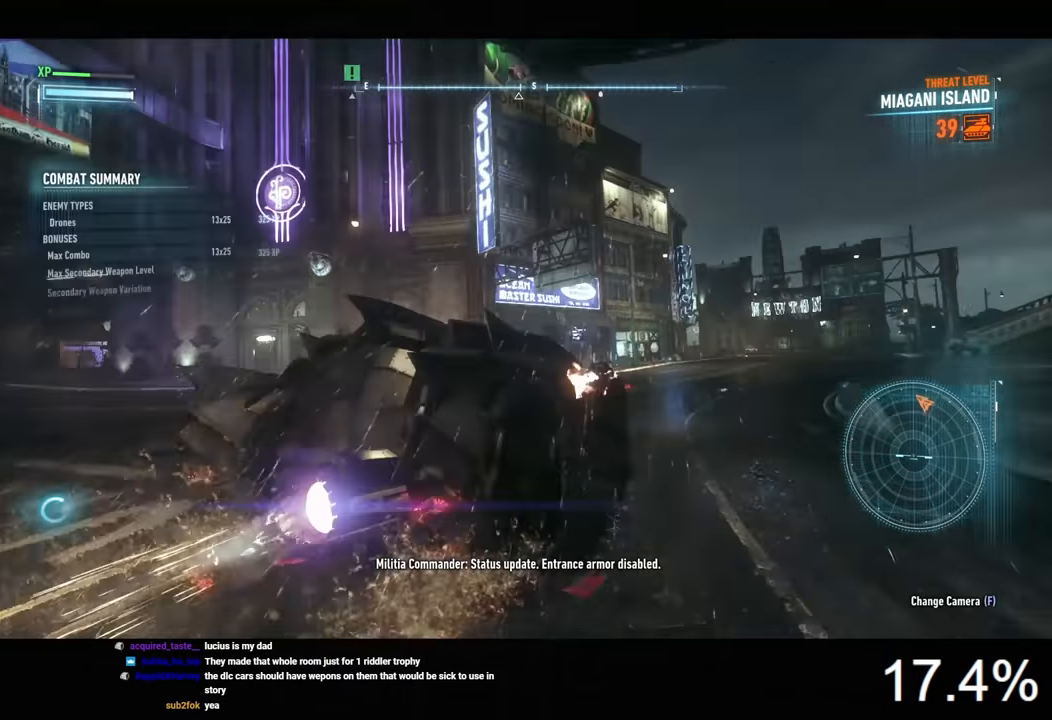
{"keys": ["w"], "mouse": ["left"], "mouse_move": "still", "events": [[134, "d", "up"]]}
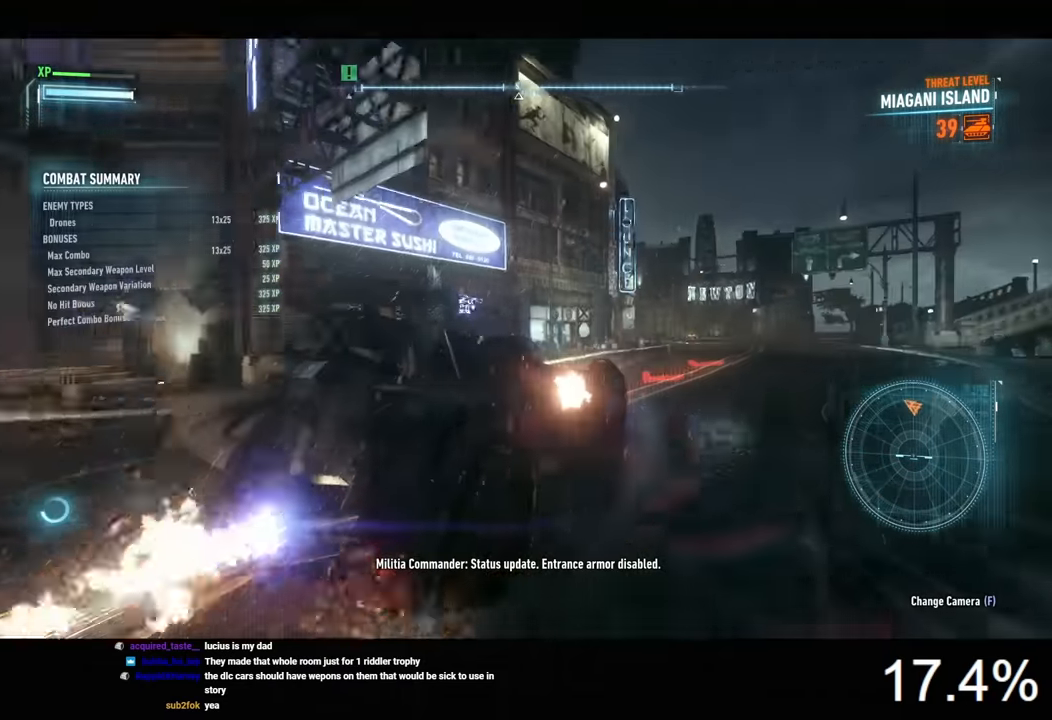
{"keys": ["d", "w"], "mouse": ["left"], "mouse_move": "still", "events": [[467, "d", "down"]]}
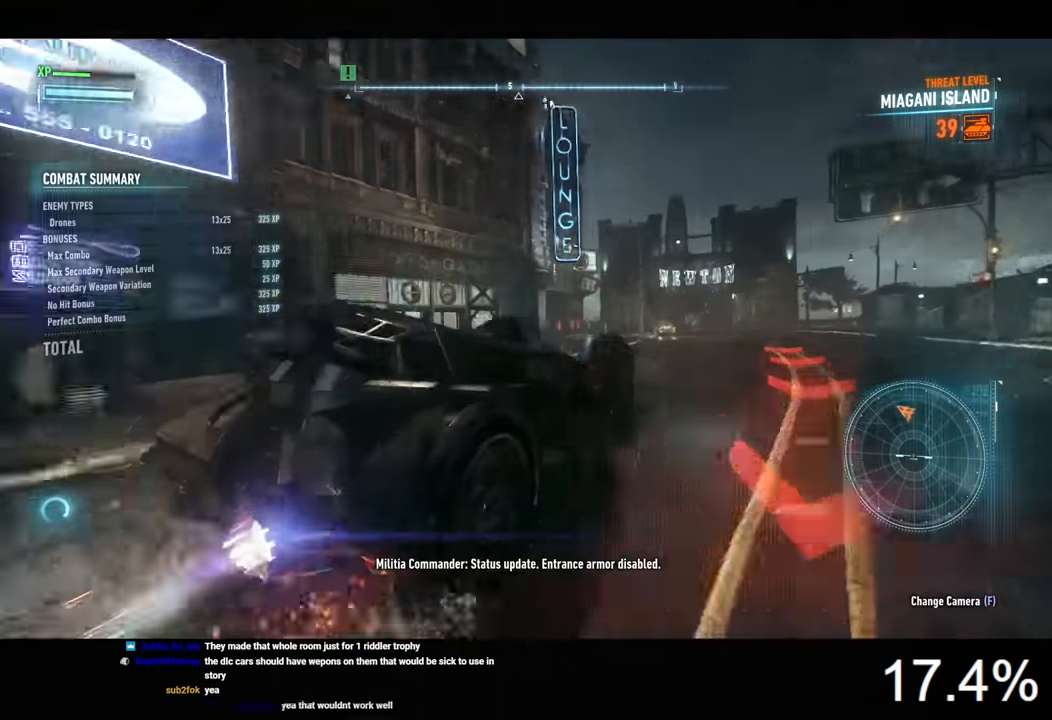
{"keys": ["a", "shift", "w"], "mouse": [], "mouse_move": "still", "events": [[134, "d", "up"], [200, "a", "down"], [200, "mouse_left", "up"], [400, "shift", "down"]]}
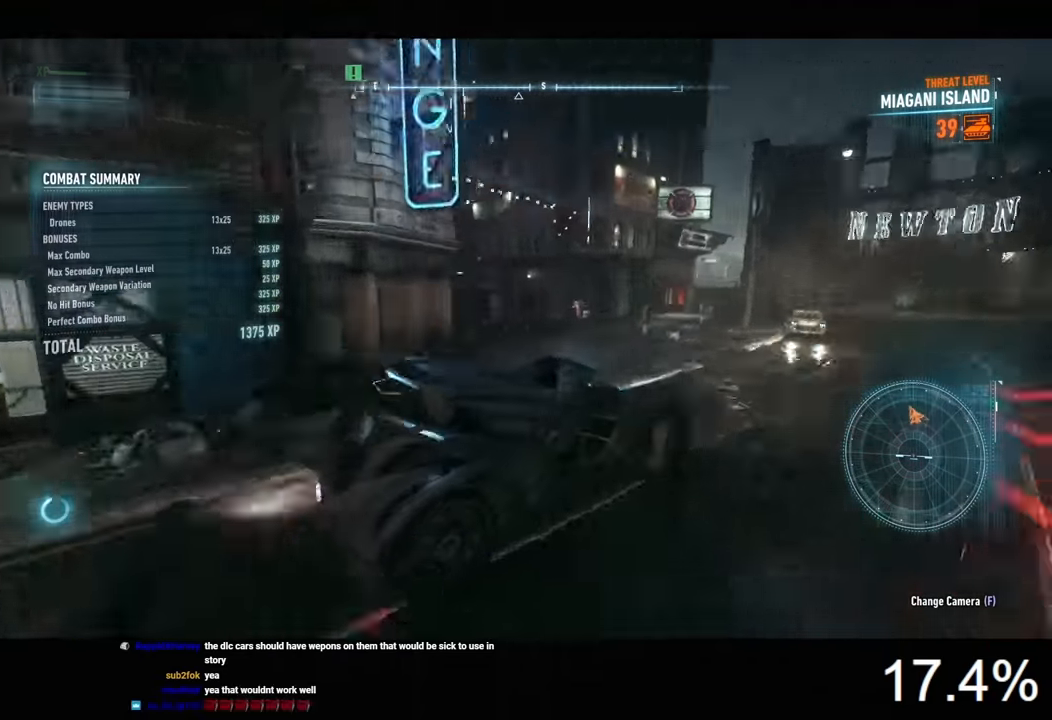
{"keys": [], "mouse": ["right"], "mouse_move": "still", "events": [[100, "mouse_right", "down"], [100, "shift", "up"], [200, "w", "up"], [434, "a", "up"]]}
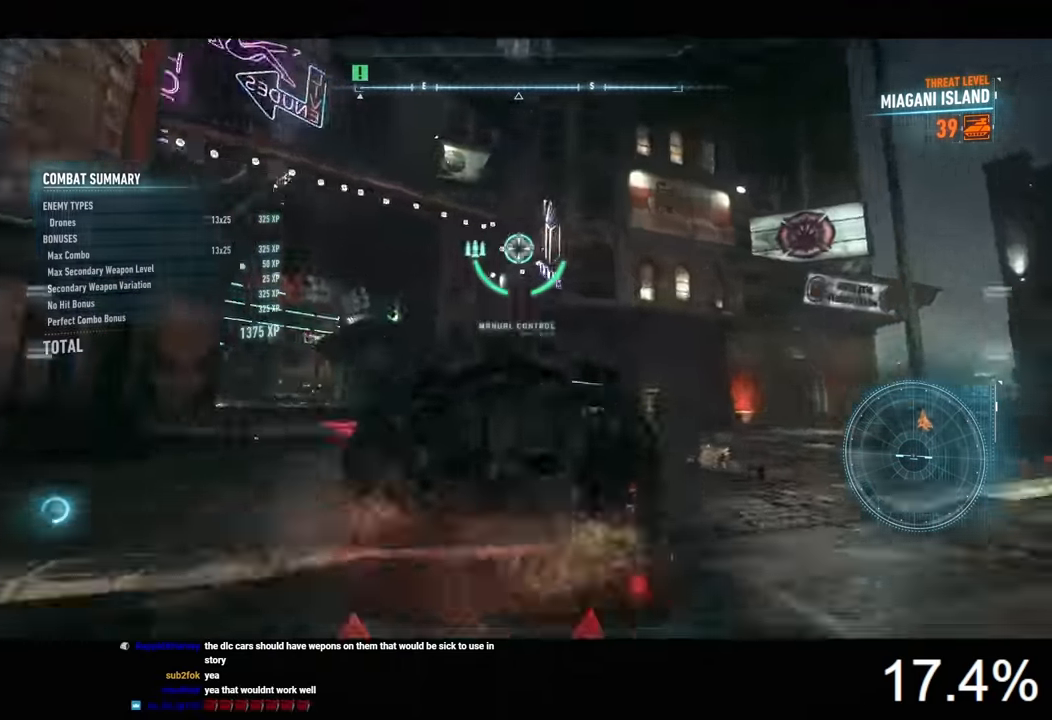
{"keys": [], "mouse": ["right"], "mouse_move": "still", "events": [[34, "s", "down"], [167, "a", "down"], [467, "s", "up"], [500, "a", "up"]]}
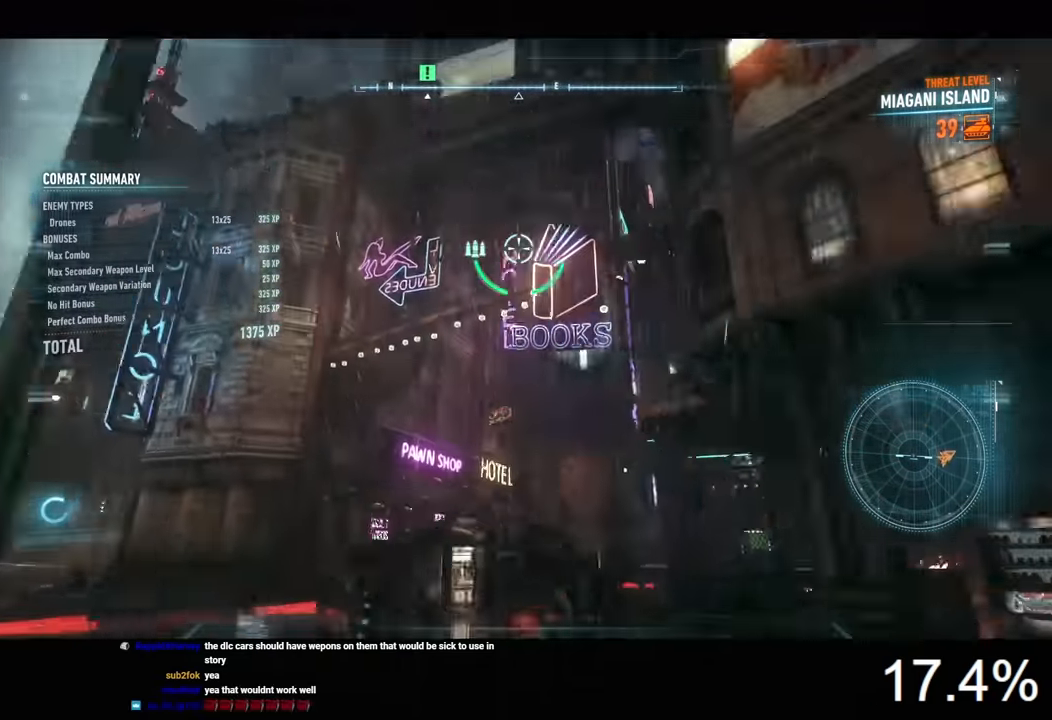
{"keys": ["a"], "mouse": ["right"], "mouse_move": "right", "events": [[334, "a", "down"]]}
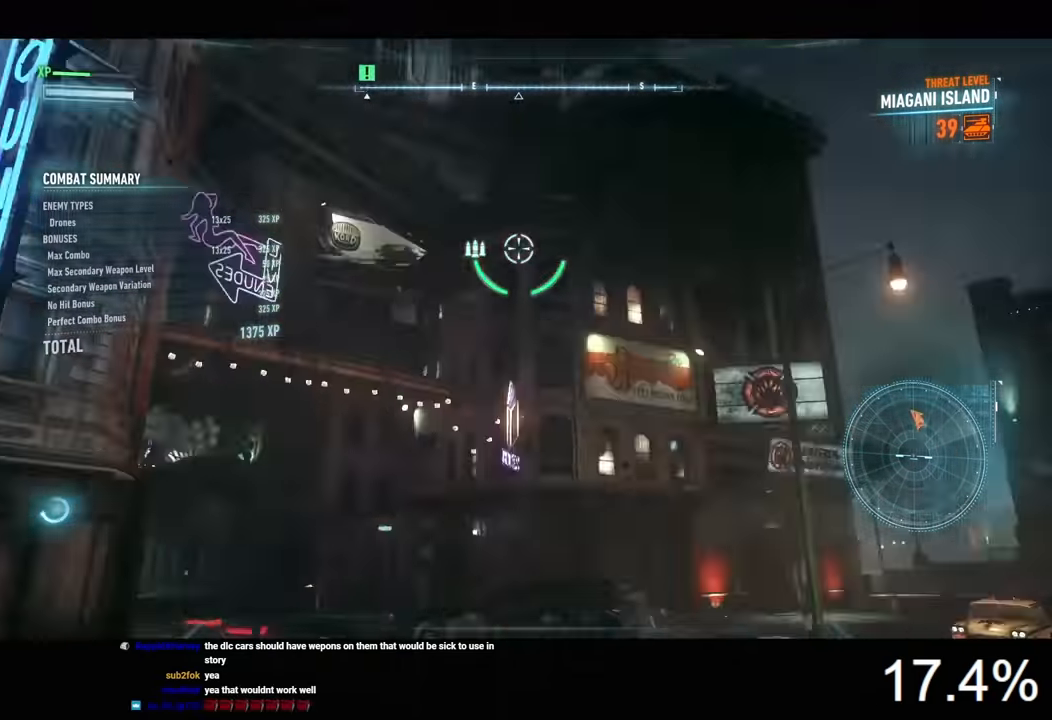
{"keys": [], "mouse": ["right"], "mouse_move": "down-left", "events": [[34, "a", "up"]]}
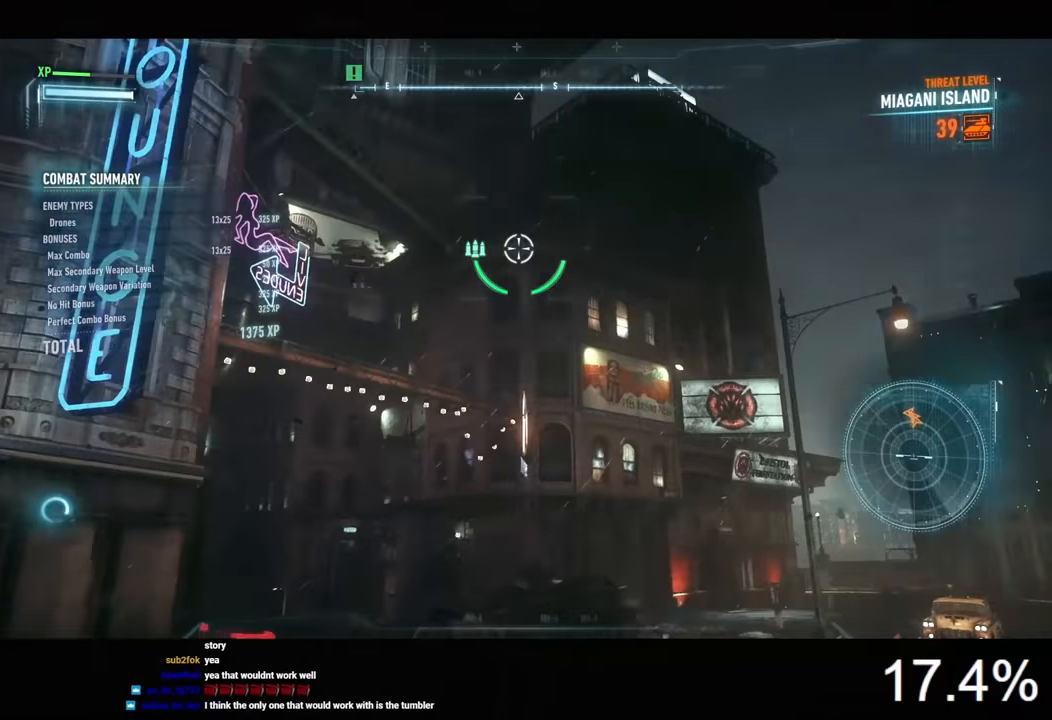
{"keys": ["w"], "mouse": ["right"], "mouse_move": "down-left", "events": [[66, "a", "down"], [100, "w", "down"], [133, "a", "up"]]}
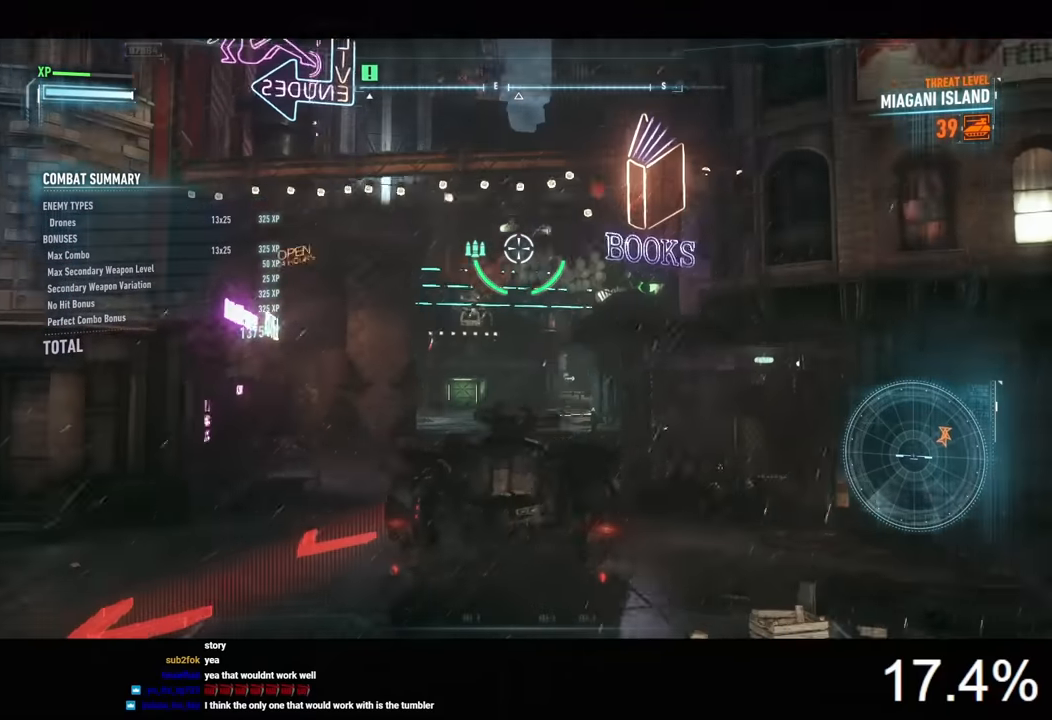
{"keys": ["a", "w"], "mouse": [], "mouse_move": "still", "events": [[100, "mouse_right", "up"], [400, "a", "down"]]}
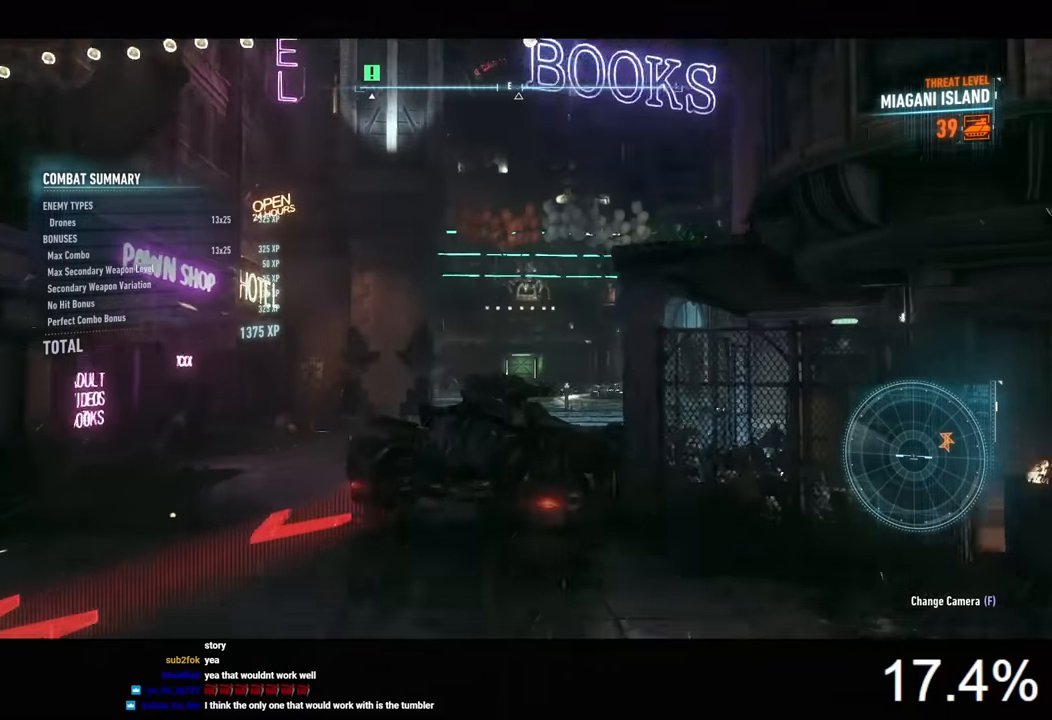
{"keys": [], "mouse": ["right"], "mouse_move": "left", "events": [[66, "a", "up"], [333, "mouse_right", "down"], [400, "d", "down"], [400, "w", "up"], [433, "d", "up"]]}
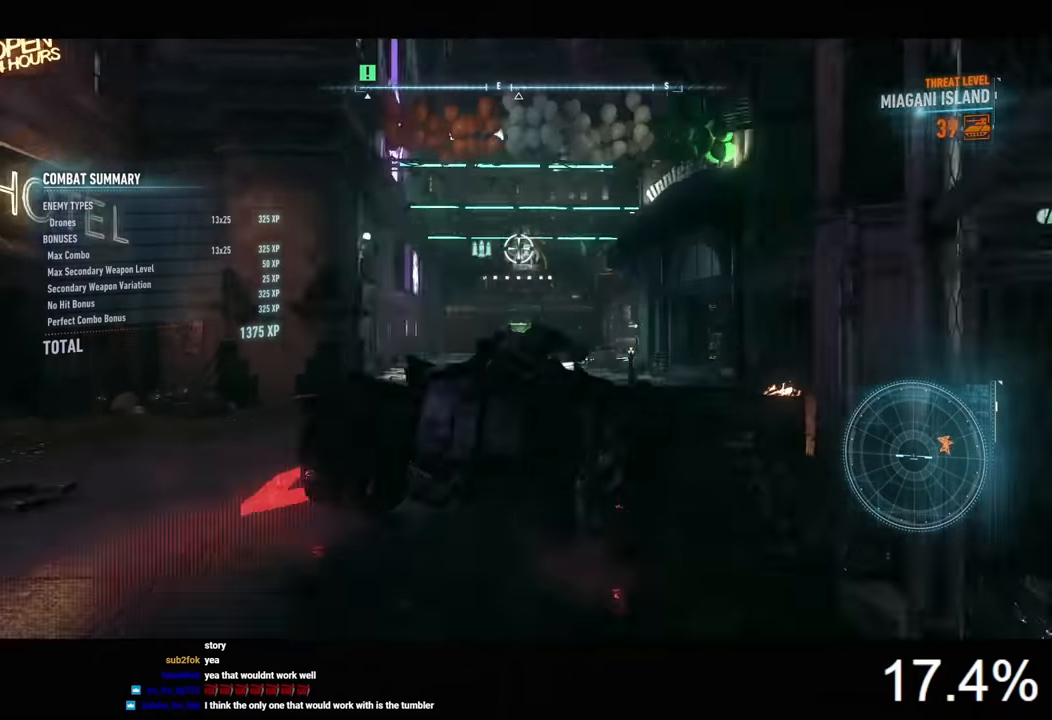
{"keys": [], "mouse": ["right"], "mouse_move": "right", "events": []}
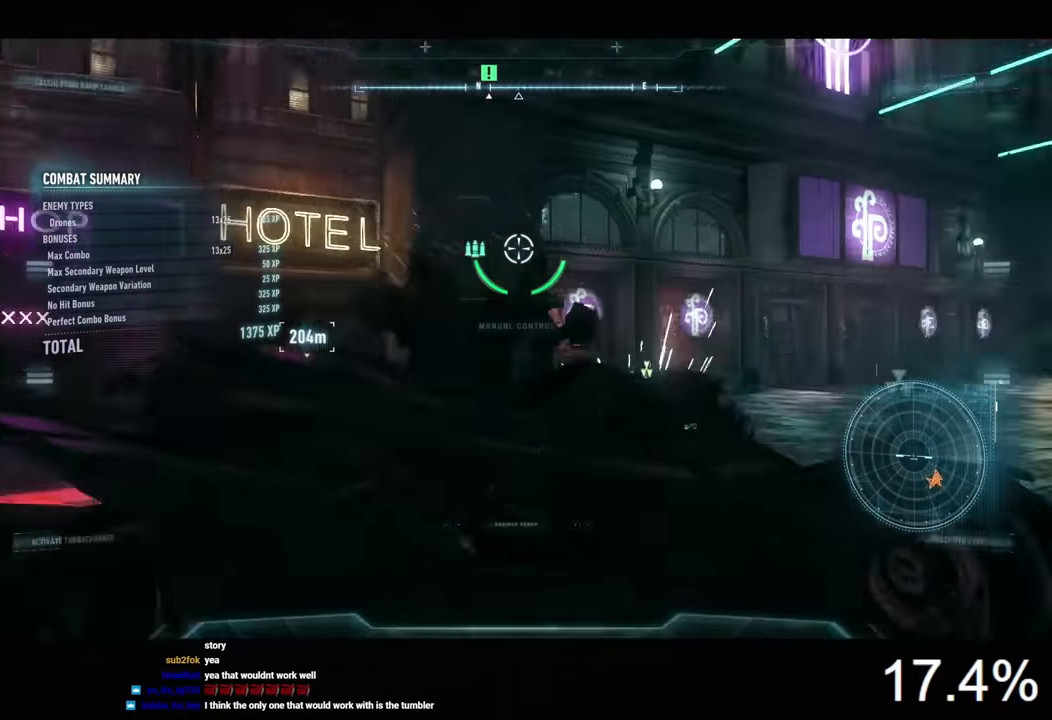
{"keys": ["a"], "mouse": ["right"], "mouse_move": "still", "events": [[66, "a", "down"], [200, "a", "up"], [466, "a", "down"]]}
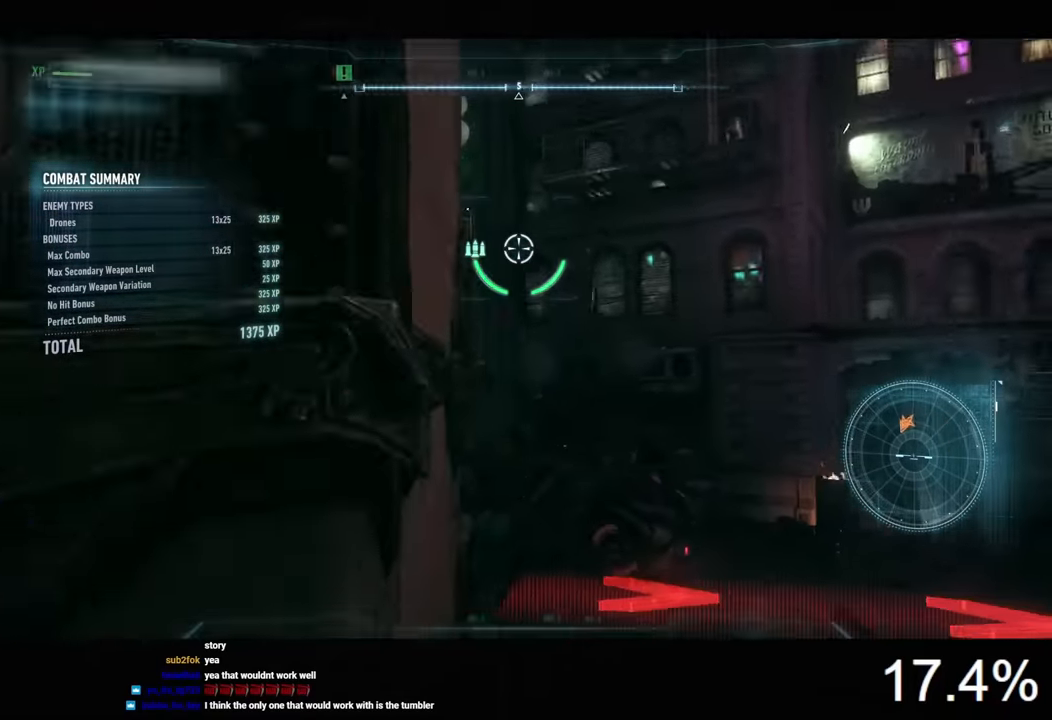
{"keys": [], "mouse": ["right"], "mouse_move": "up", "events": [[133, "a", "up"]]}
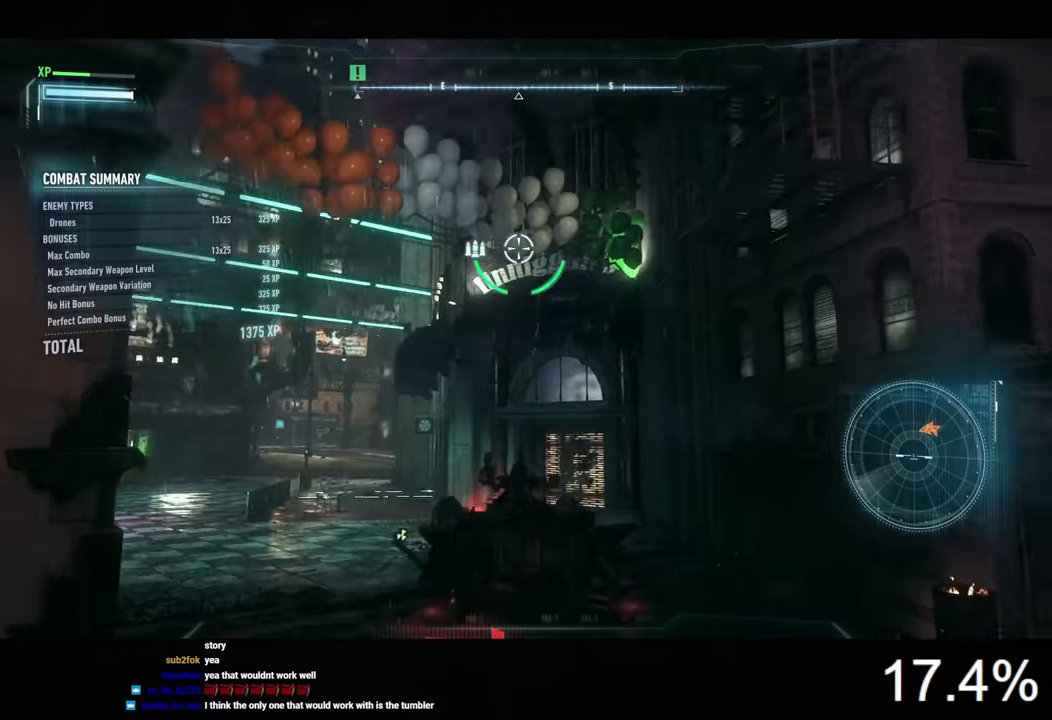
{"keys": ["a"], "mouse": ["right"], "mouse_move": "still", "events": [[33, "a", "down"], [66, "w", "down"], [200, "a", "up"], [266, "w", "up"], [400, "a", "down"]]}
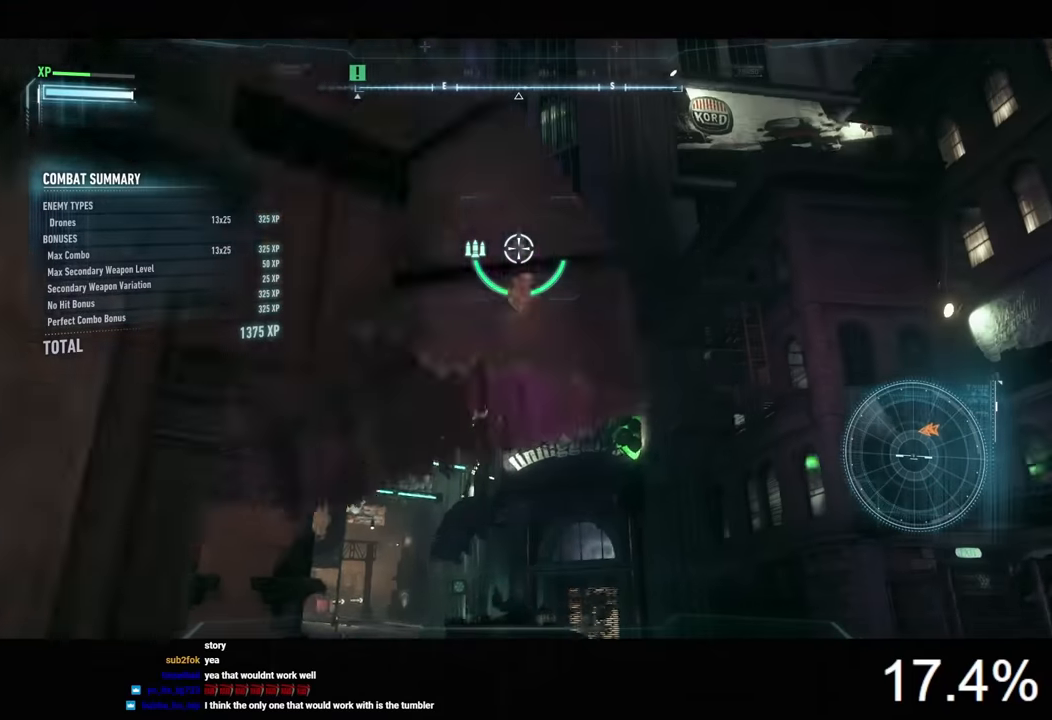
{"keys": ["d"], "mouse": ["right"], "mouse_move": "right", "events": [[100, "w", "down"], [333, "a", "up"], [400, "w", "up"], [433, "d", "down"]]}
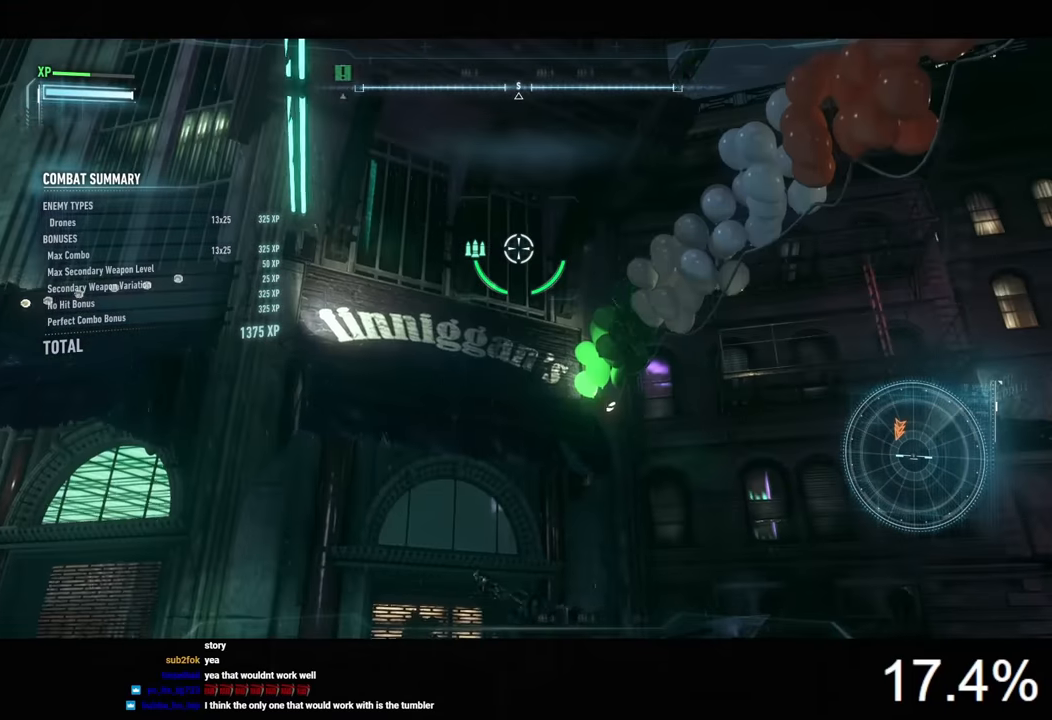
{"keys": ["d", "s"], "mouse": ["right"], "mouse_move": "left", "events": [[500, "s", "down"]]}
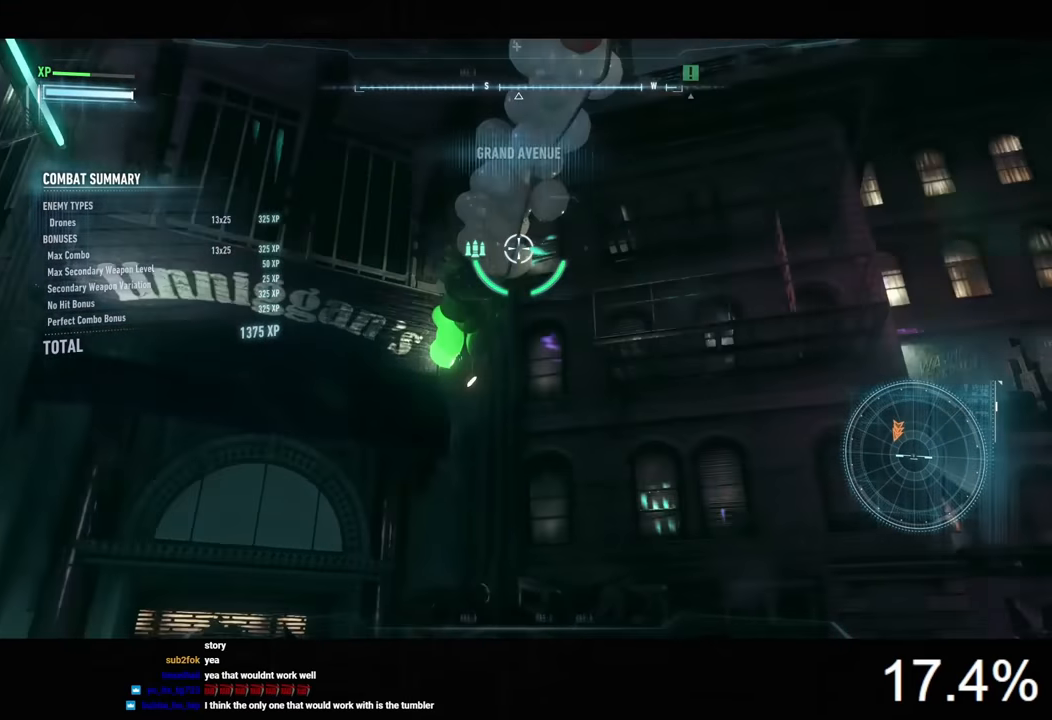
{"keys": ["d", "s"], "mouse": ["right"], "mouse_move": "left", "events": [[133, "space", "down"], [200, "d", "up"], [233, "space", "up"], [466, "d", "down"]]}
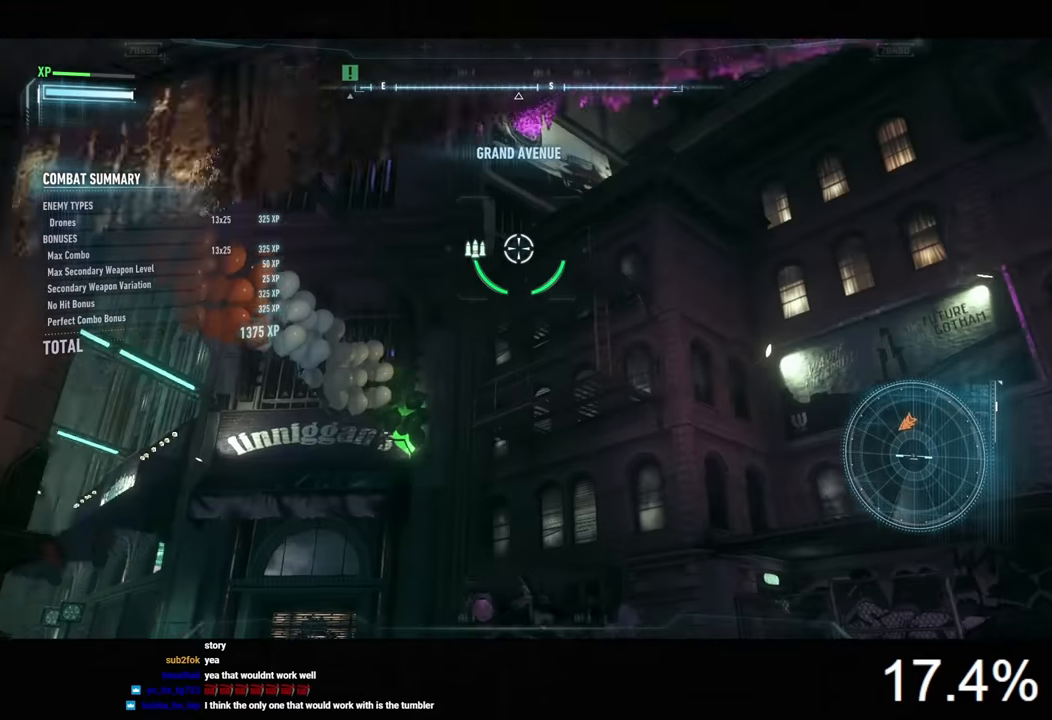
{"keys": ["d", "s"], "mouse": ["right"], "mouse_move": "still", "events": [[133, "d", "up"], [400, "d", "down"]]}
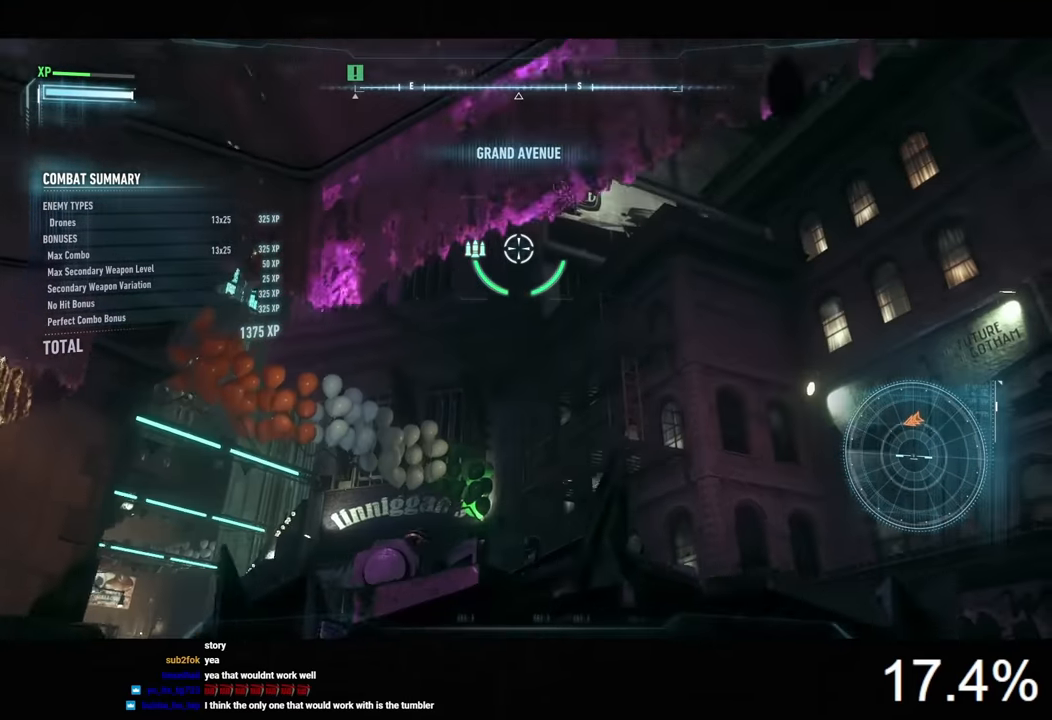
{"keys": ["d", "s"], "mouse": ["right"], "mouse_move": "still", "events": [[66, "s", "up"], [500, "s", "down"]]}
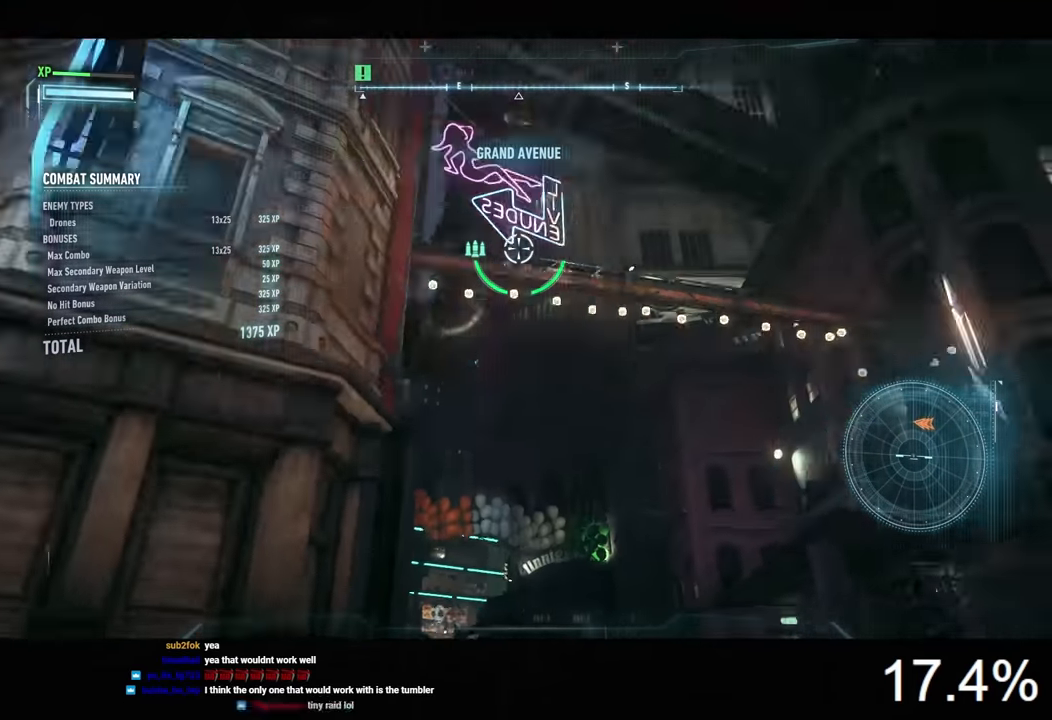
{"keys": ["d"], "mouse": ["right"], "mouse_move": "still", "events": [[466, "s", "up"]]}
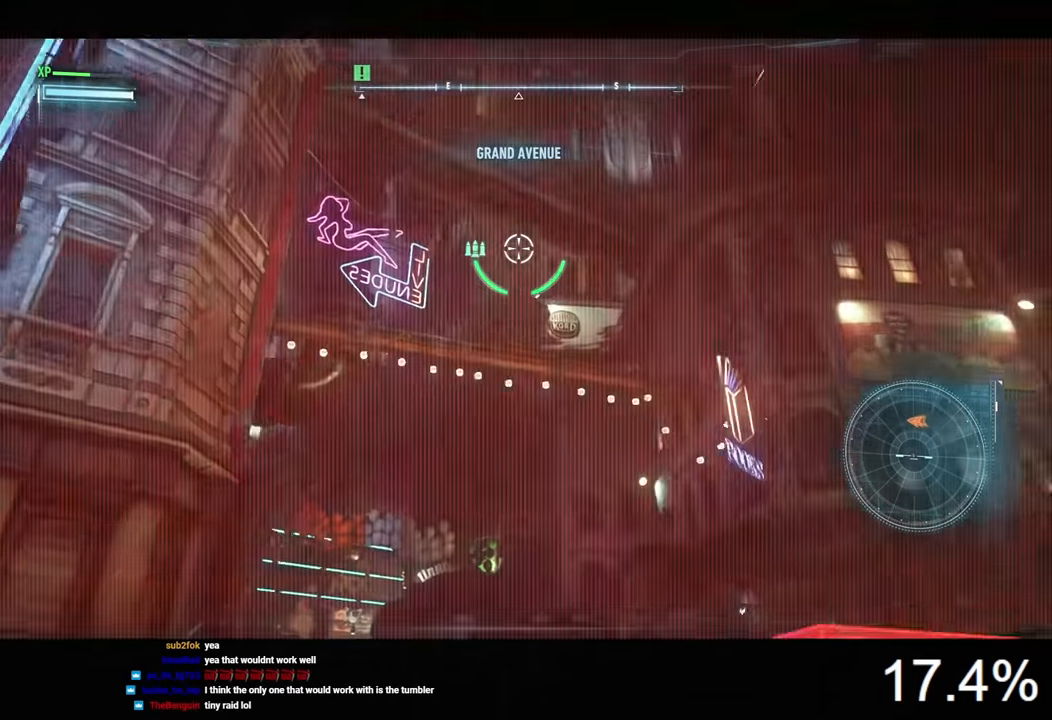
{"keys": ["s"], "mouse": ["right"], "mouse_move": "still", "events": [[100, "s", "down"], [200, "d", "up"]]}
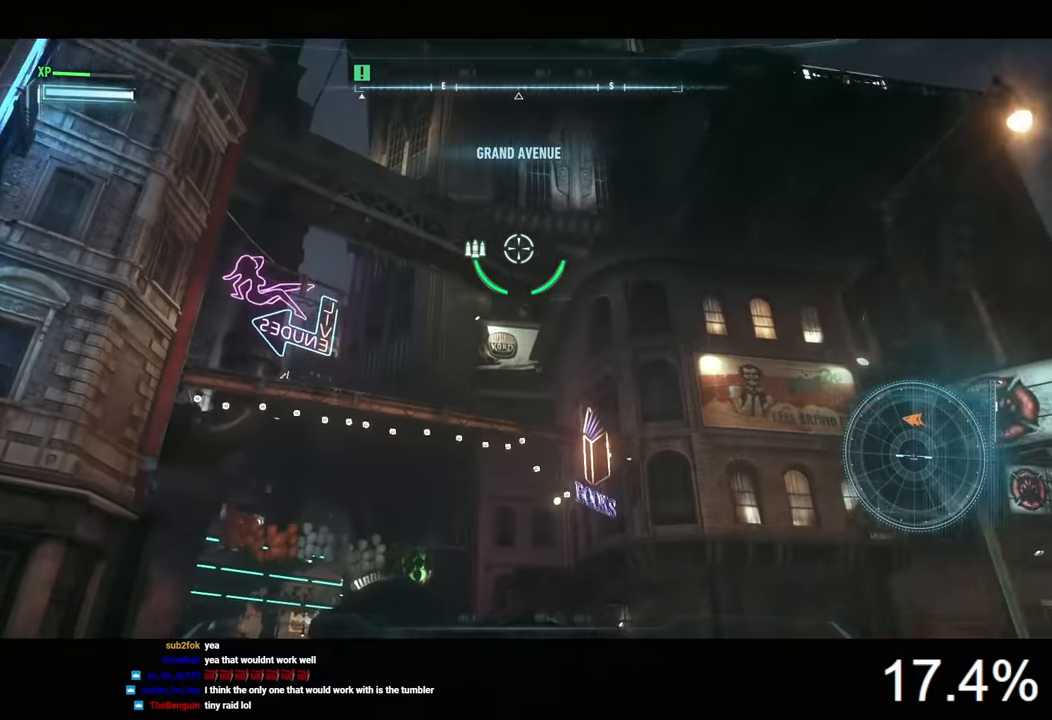
{"keys": ["d"], "mouse": ["right"], "mouse_move": "down-right", "events": [[300, "s", "up"], [433, "d", "down"]]}
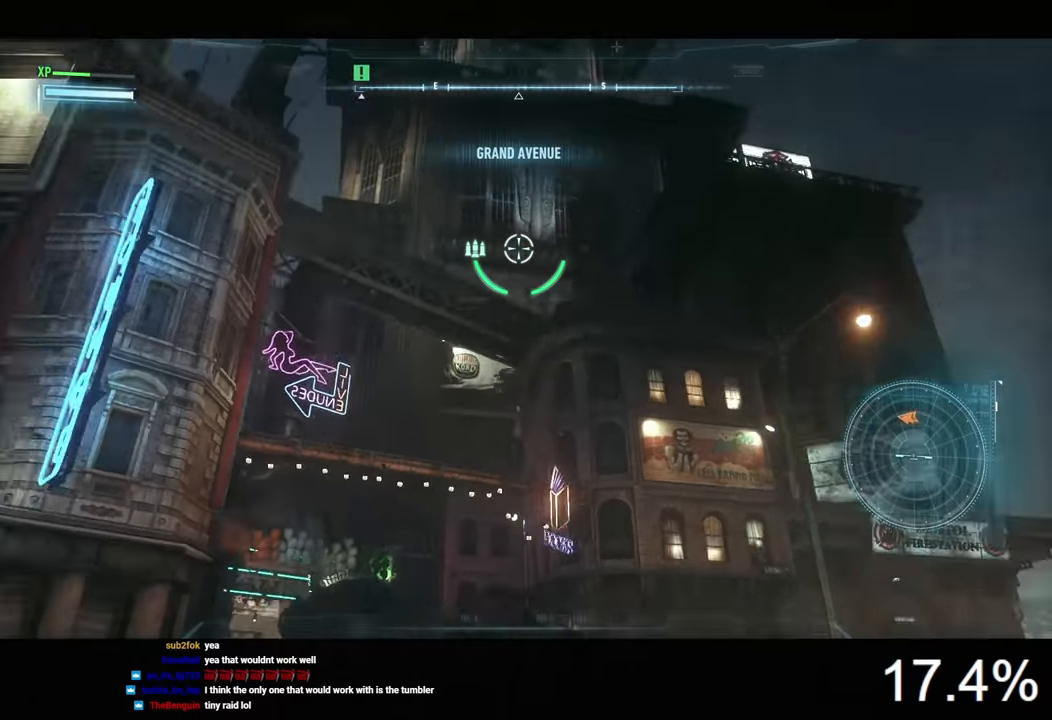
{"keys": ["a", "w"], "mouse": ["right"], "mouse_move": "down-left", "events": [[333, "d", "up"], [400, "a", "down"], [500, "w", "down"]]}
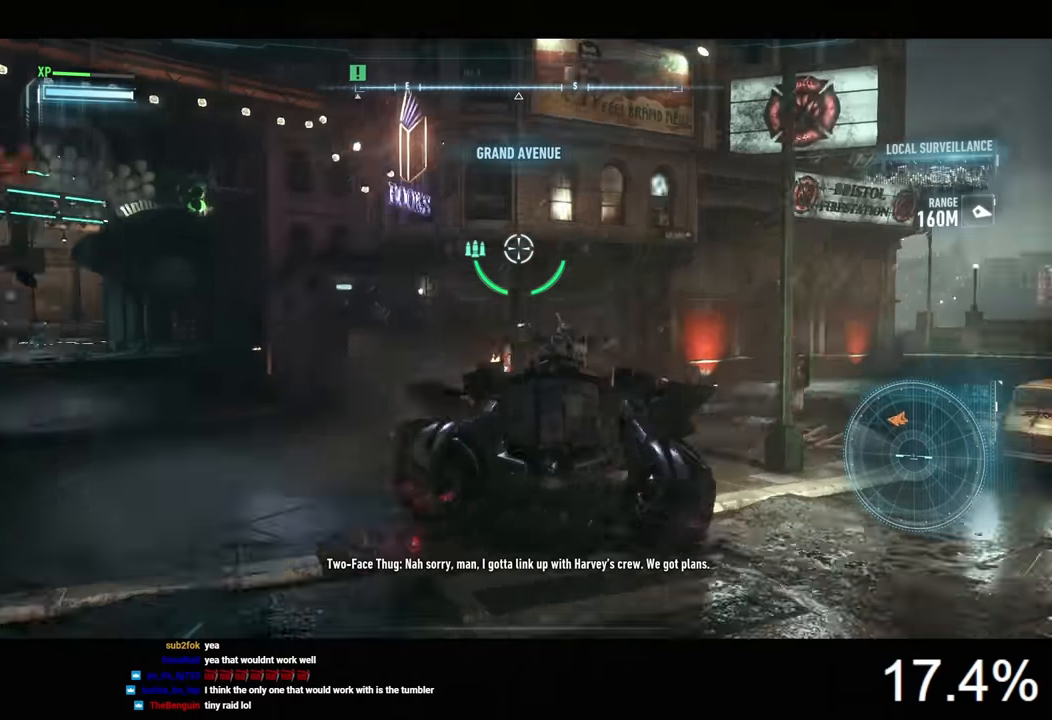
{"keys": ["w"], "mouse": [], "mouse_move": "still", "events": [[300, "a", "up"], [466, "mouse_right", "up"]]}
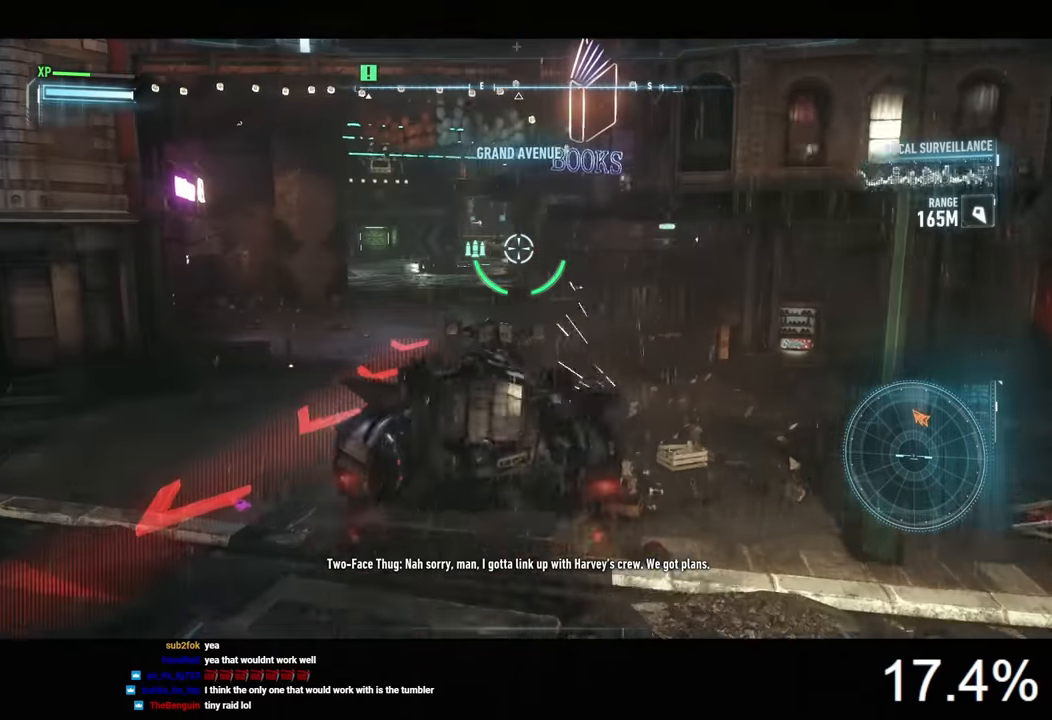
{"keys": ["w"], "mouse": ["left"], "mouse_move": "still", "events": [[233, "a", "down"], [333, "a", "up"], [333, "mouse_left", "down"]]}
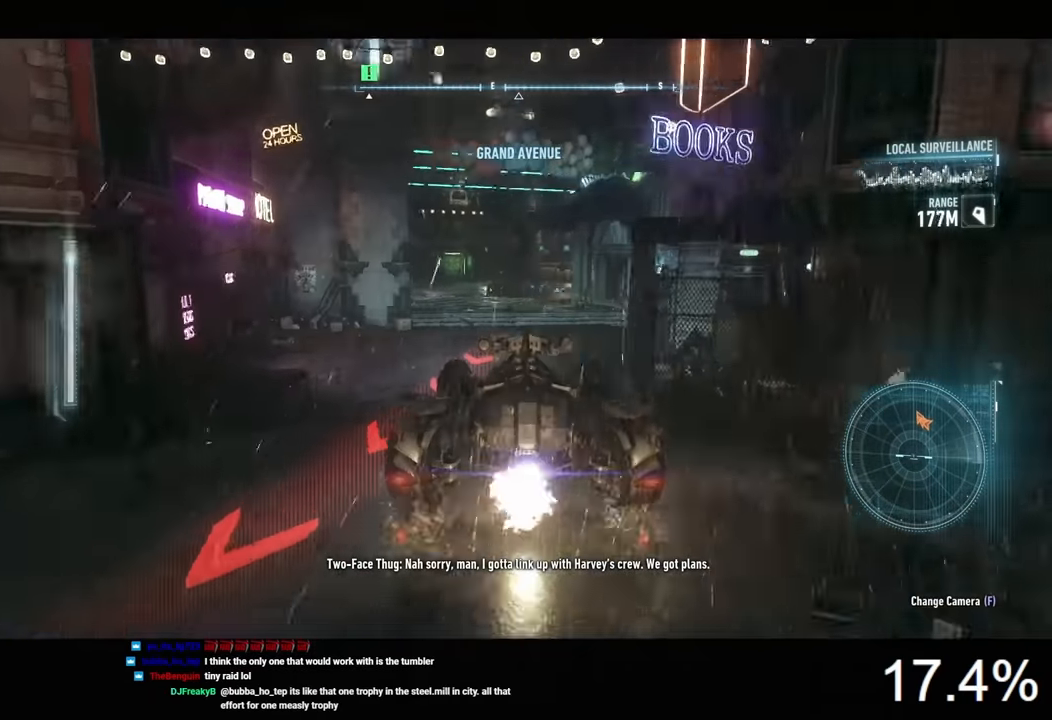
{"keys": ["w"], "mouse": ["left"], "mouse_move": "still", "events": [[100, "d", "down"], [400, "d", "up"]]}